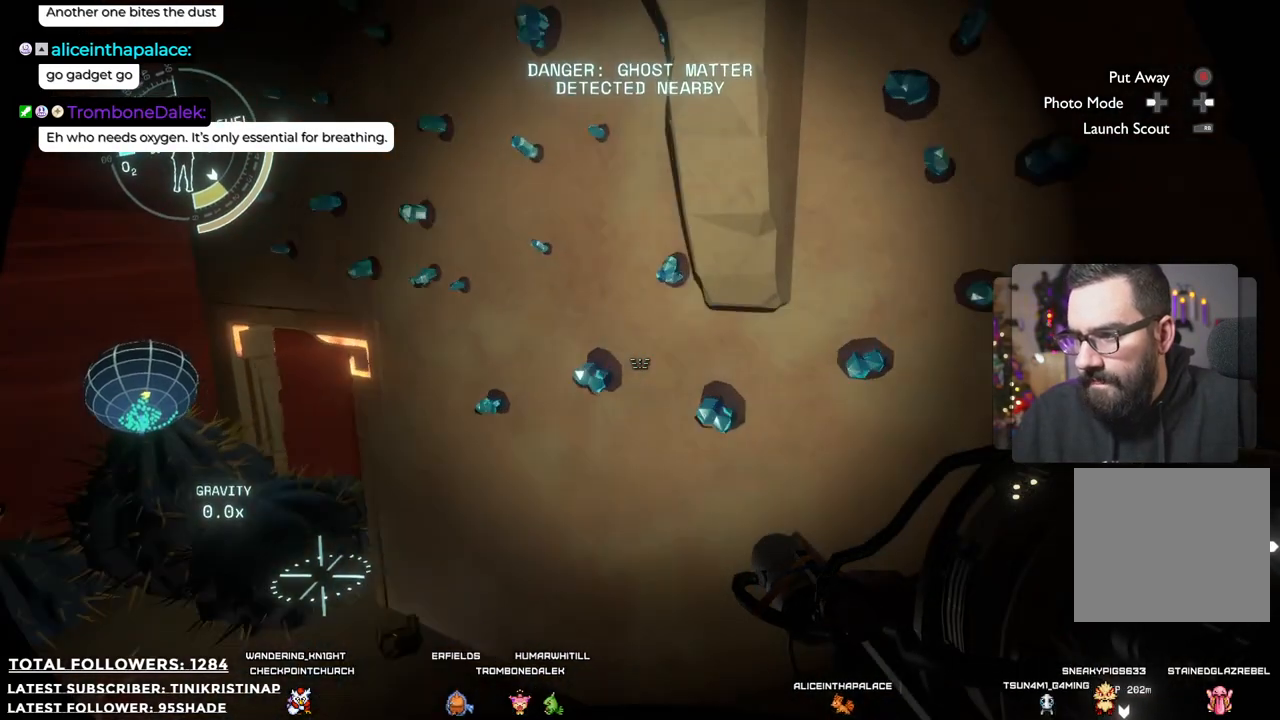
Gameplay with a controller (Xbox layout); each line is a JSON object with the inputs held at the frame after it. "events" lists button and stick changes between this image and that frame as [ms after this image, input, new state], when the widget could be followed in between. Not read: Z.
{"buttons": [], "left_stick": "up", "right_stick": "center", "events": [[217, "right_stick", "center"]]}
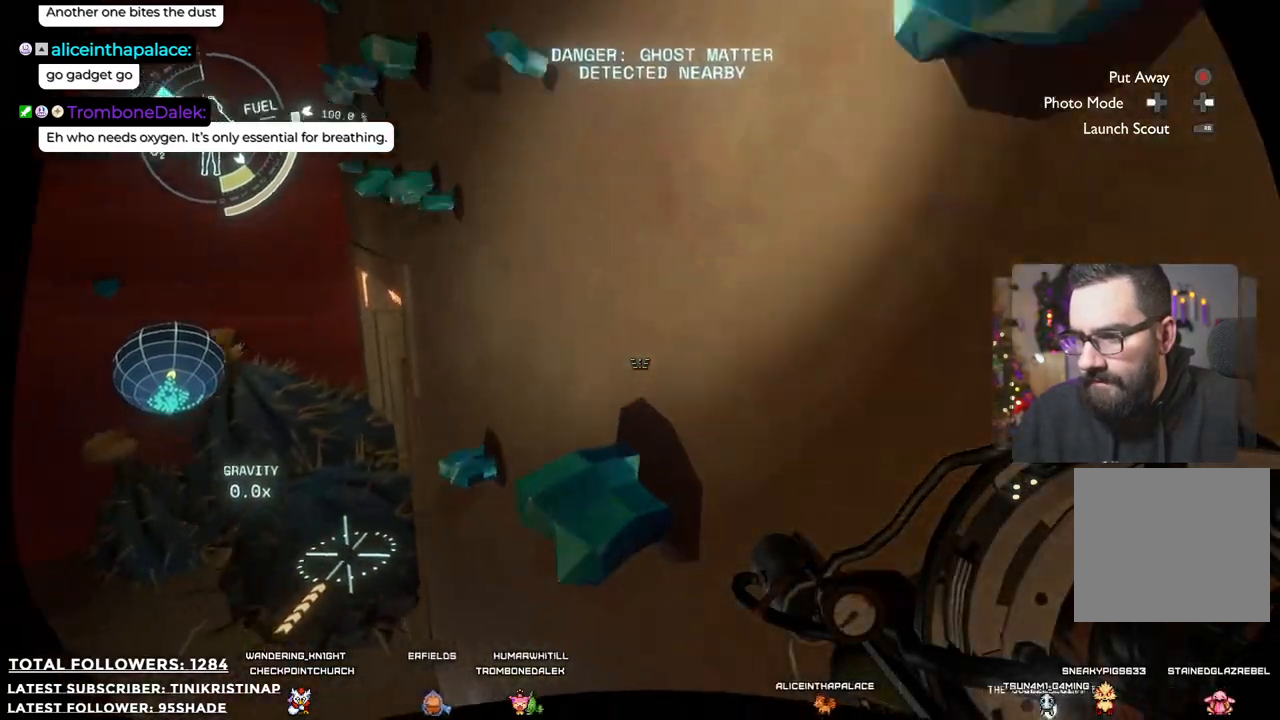
{"buttons": [], "left_stick": "center", "right_stick": "center", "events": [[17, "right_stick", "left"], [117, "left_stick", "up-right"], [283, "left_stick", "center"], [333, "right_stick", "center"]]}
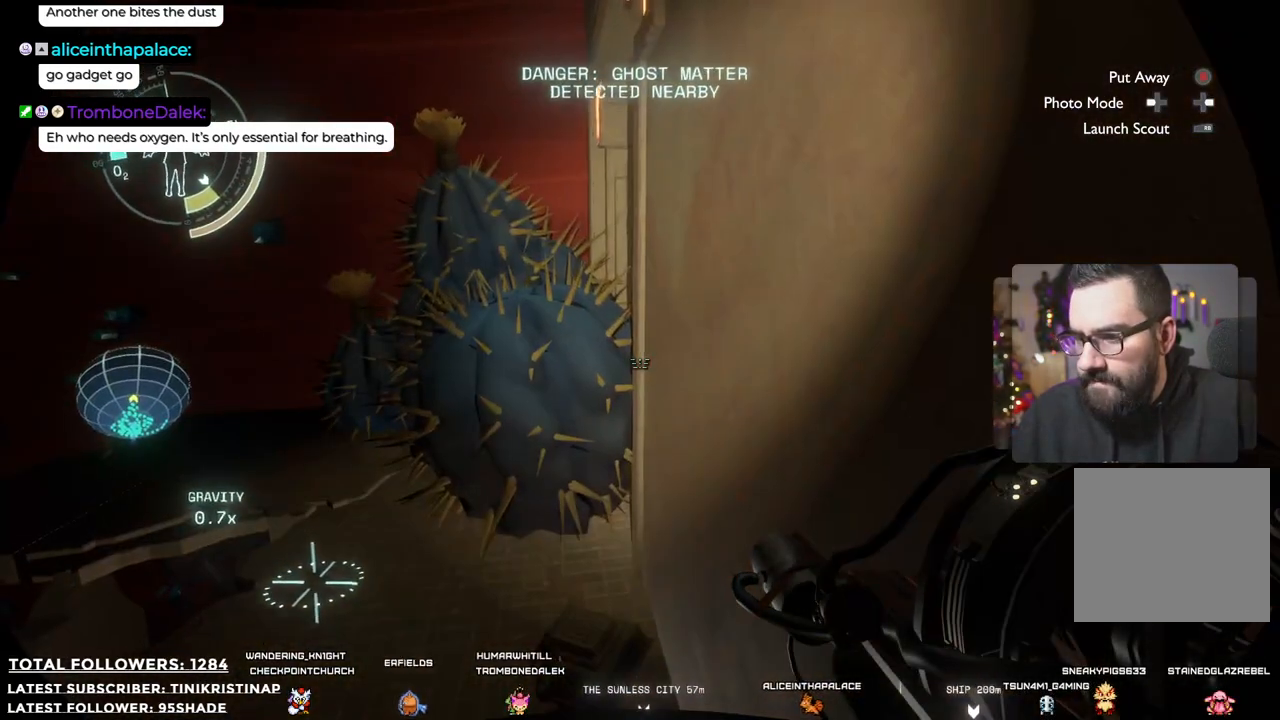
{"buttons": [], "left_stick": "center", "right_stick": "center", "events": [[17, "right_stick", "left"], [483, "right_stick", "center"]]}
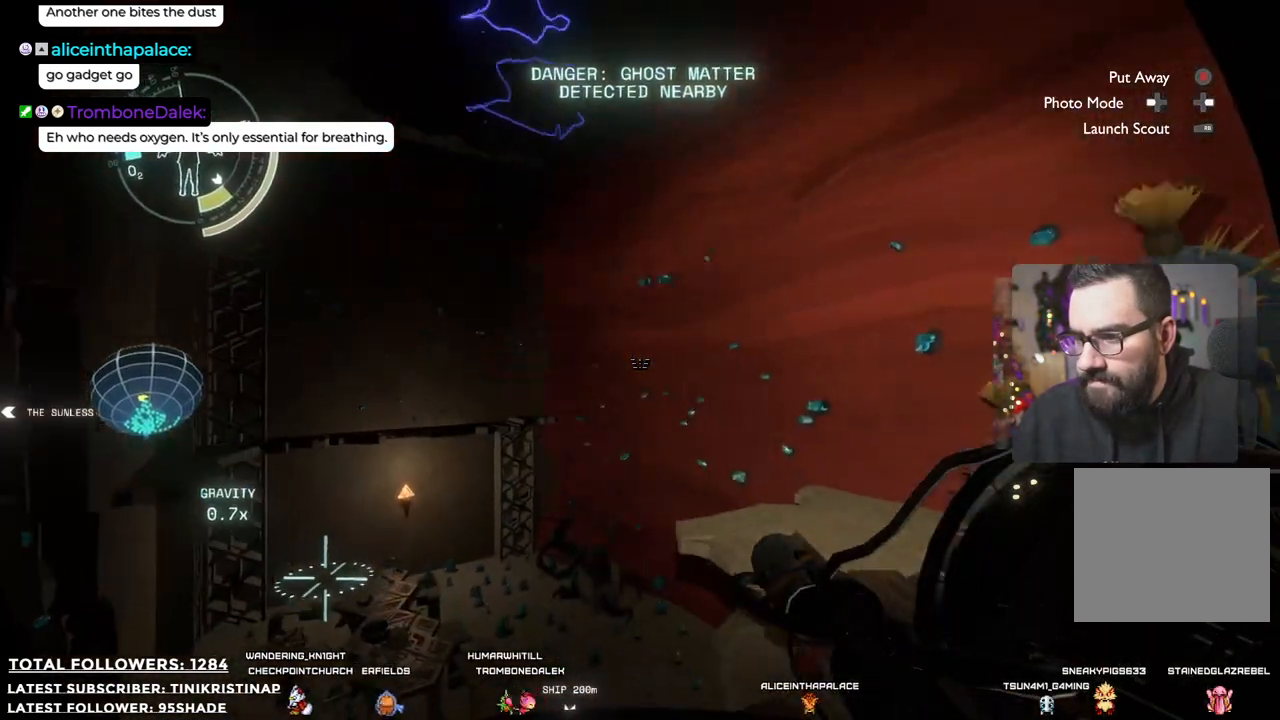
{"buttons": [], "left_stick": "center", "right_stick": "up-left", "events": [[17, "left_stick", "right"], [133, "left_stick", "center"], [300, "right_stick", "up-left"]]}
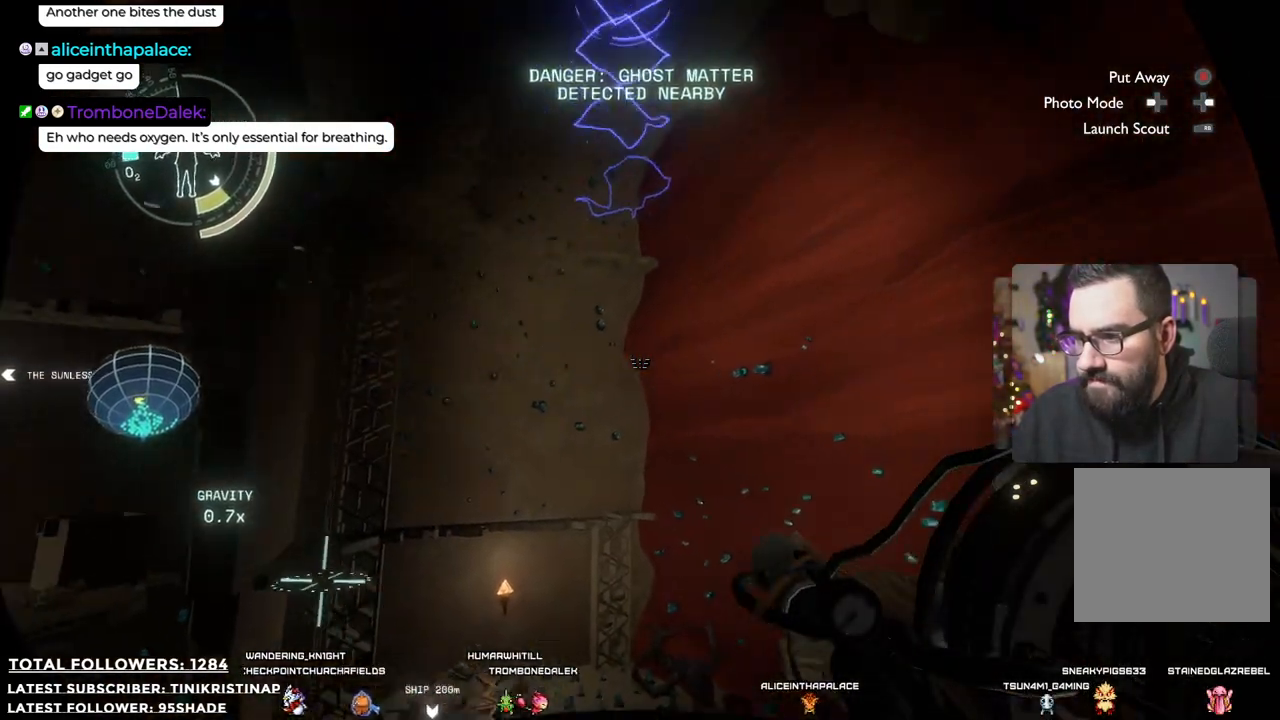
{"buttons": [], "left_stick": "center", "right_stick": "center", "events": [[83, "right_stick", "center"], [217, "right_stick", "up"], [383, "right_stick", "center"]]}
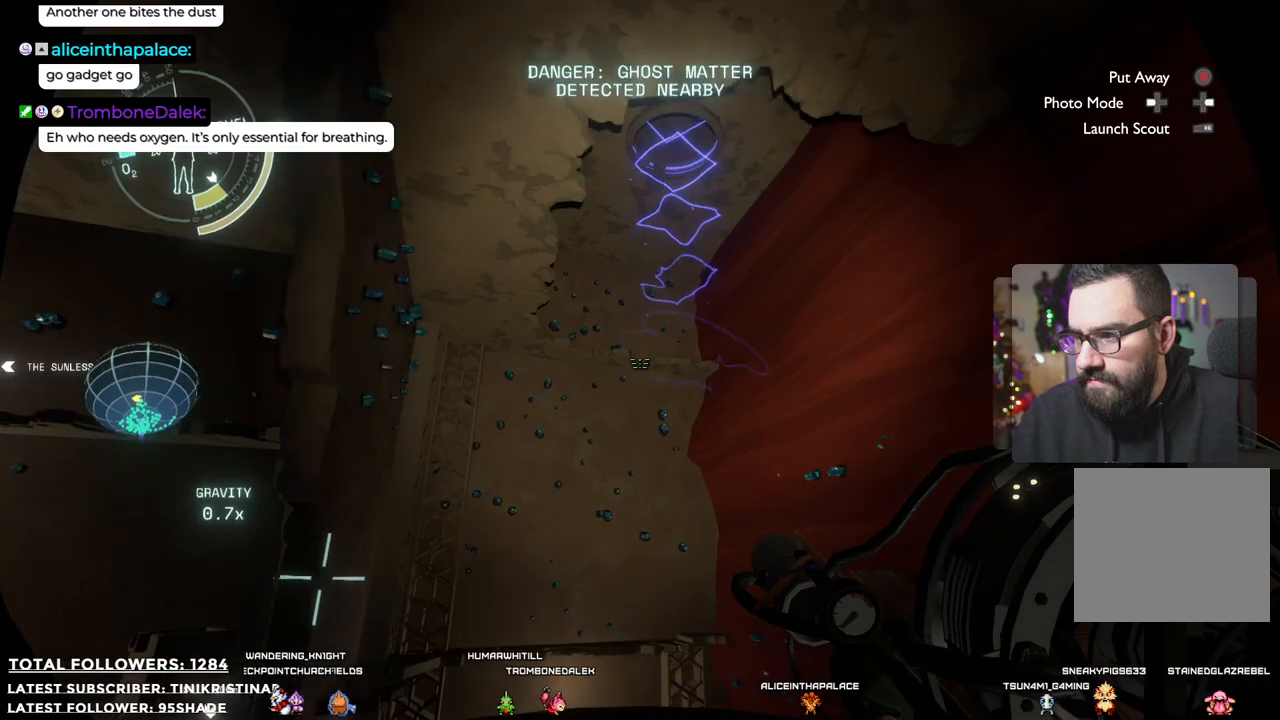
{"buttons": [], "left_stick": "center", "right_stick": "center", "events": []}
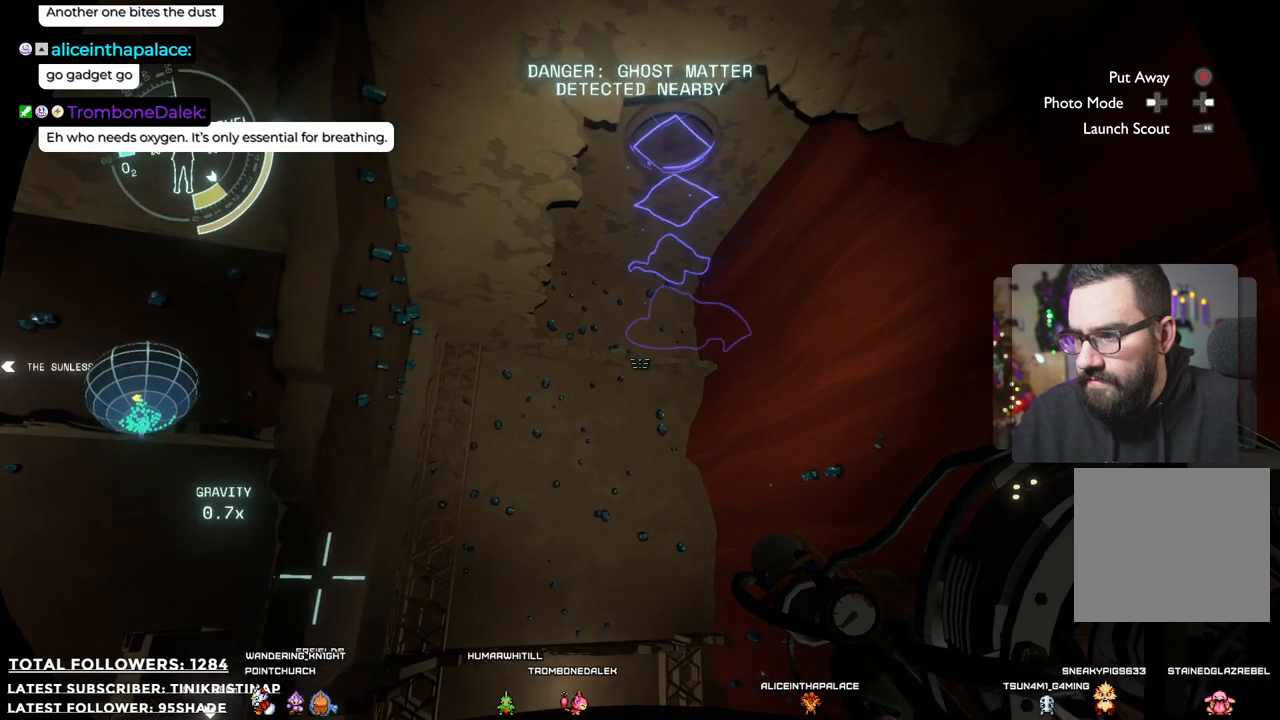
{"buttons": [], "left_stick": "center", "right_stick": "down-left", "events": [[333, "left_stick", "right"], [483, "left_stick", "center"], [483, "right_stick", "down-left"]]}
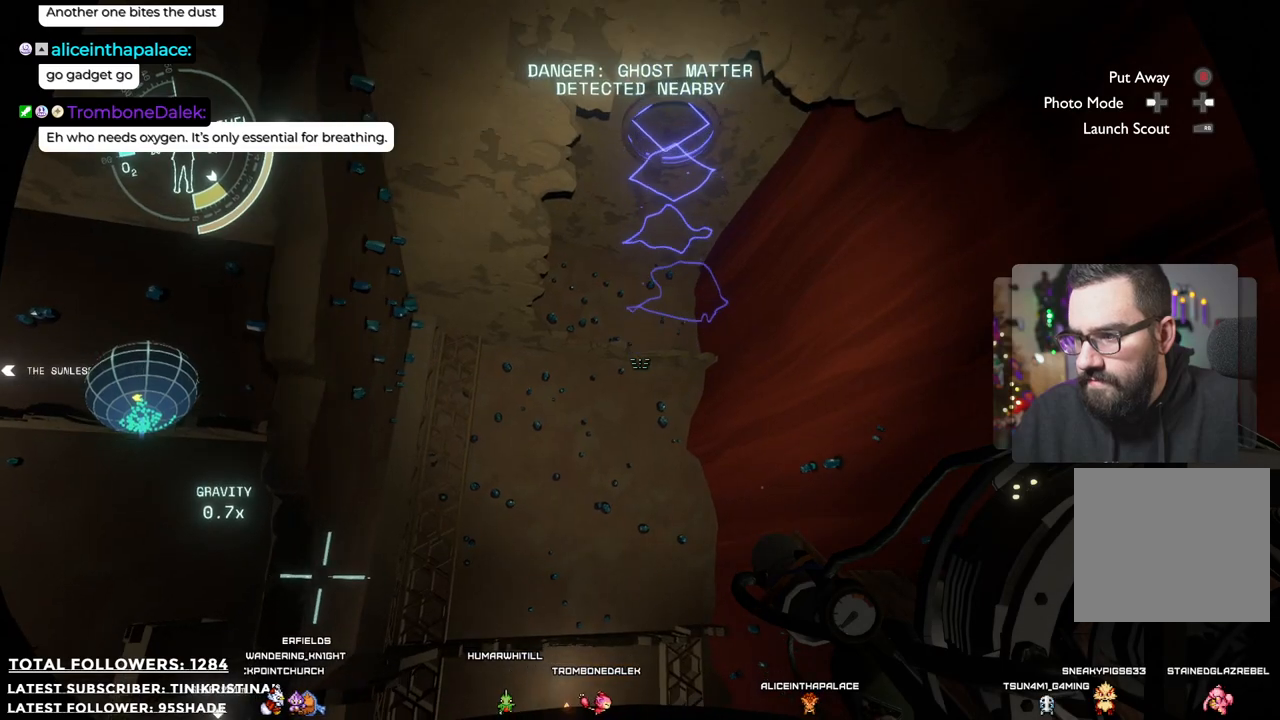
{"buttons": [], "left_stick": "center", "right_stick": "down-right", "events": [[117, "right_stick", "center"], [383, "right_stick", "down-right"]]}
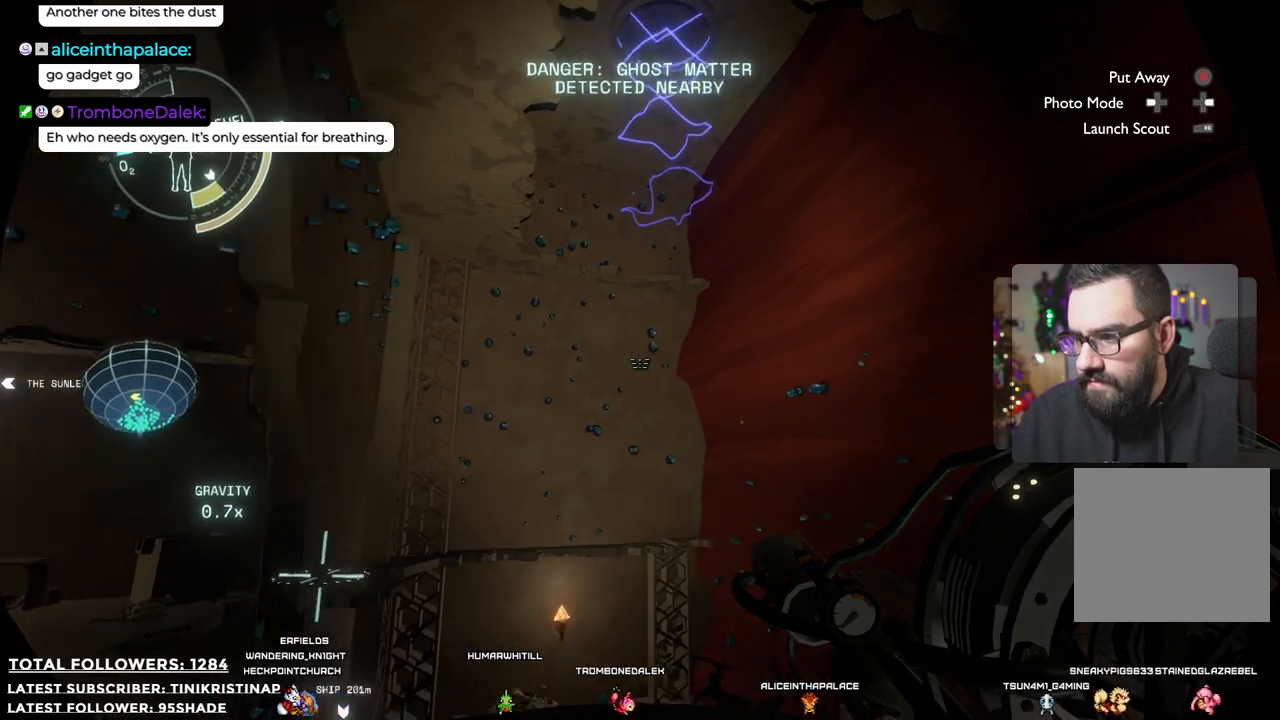
{"buttons": ["R1"], "left_stick": "center", "right_stick": "center", "events": [[83, "right_stick", "center"], [400, "R1", "down"]]}
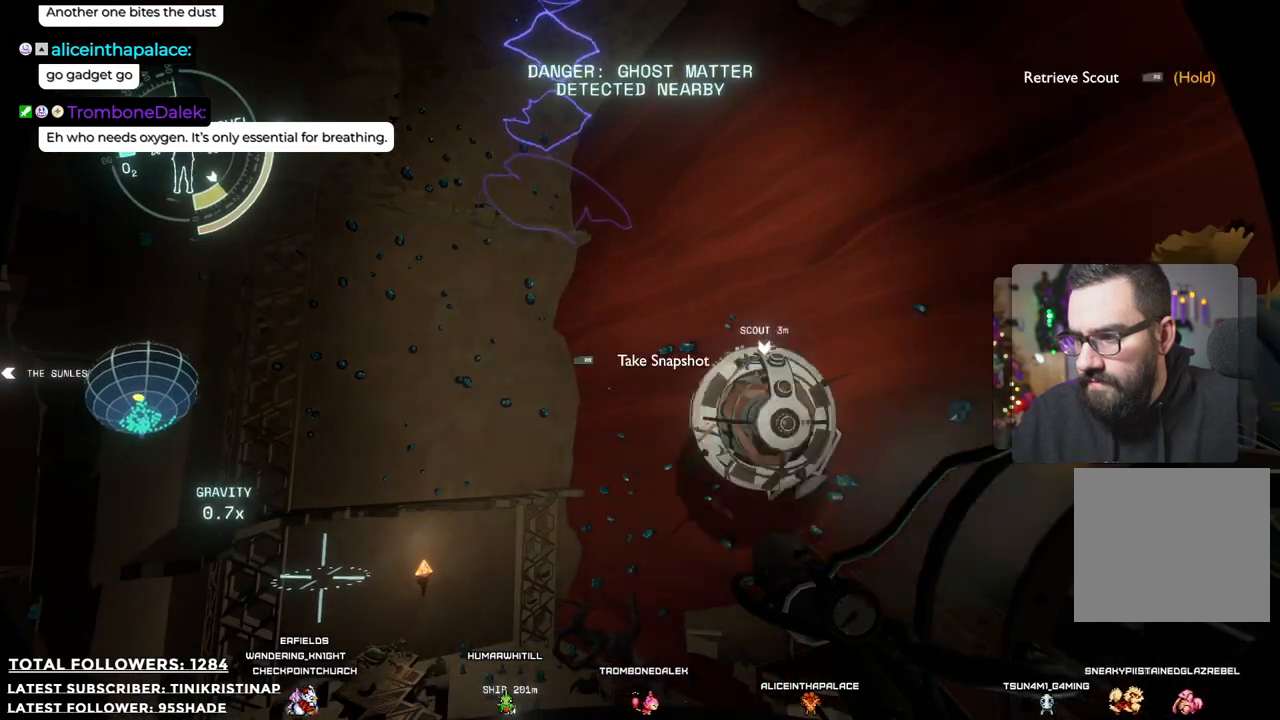
{"buttons": [], "left_stick": "center", "right_stick": "center", "events": [[33, "R1", "up"]]}
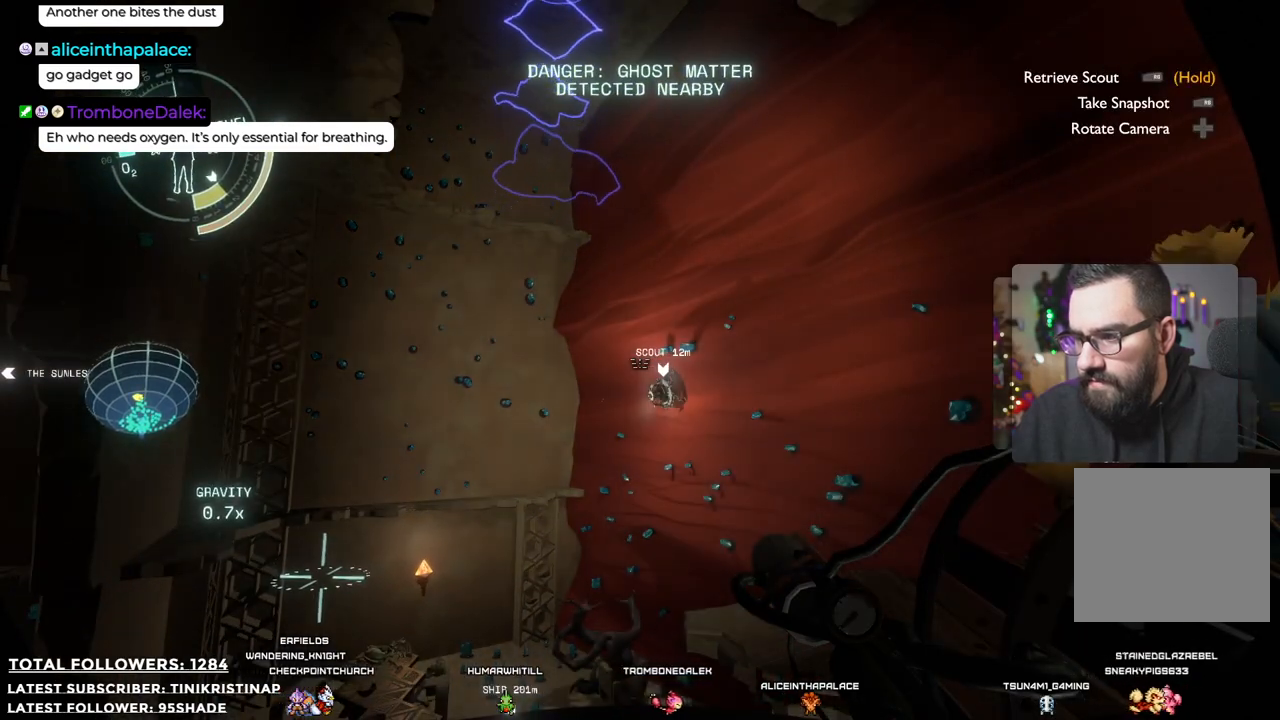
{"buttons": ["DPAD_RIGHT"], "left_stick": "center", "right_stick": "center", "events": [[67, "DPAD_RIGHT", "down"], [183, "DPAD_RIGHT", "up"], [317, "DPAD_RIGHT", "down"], [367, "DPAD_RIGHT", "up"], [483, "DPAD_RIGHT", "down"]]}
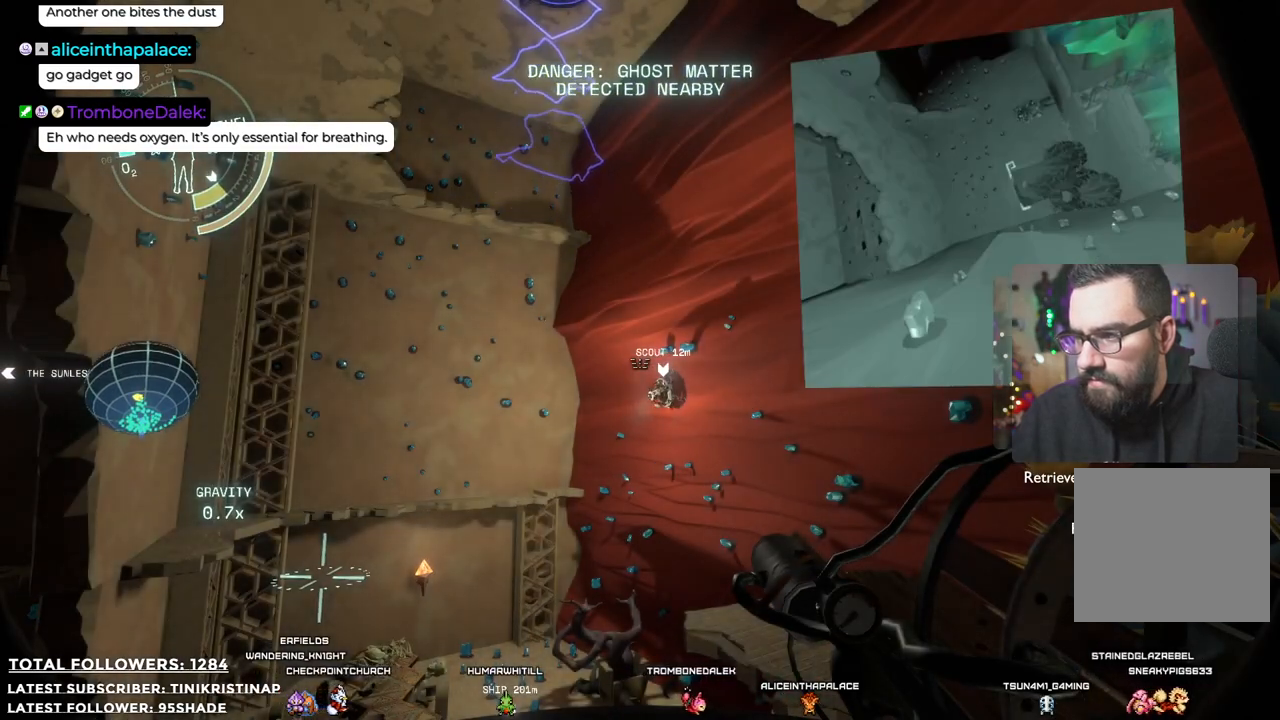
{"buttons": [], "left_stick": "center", "right_stick": "center", "events": [[33, "DPAD_RIGHT", "up"], [133, "DPAD_RIGHT", "down"], [217, "DPAD_RIGHT", "up"], [333, "DPAD_RIGHT", "down"], [433, "DPAD_RIGHT", "up"]]}
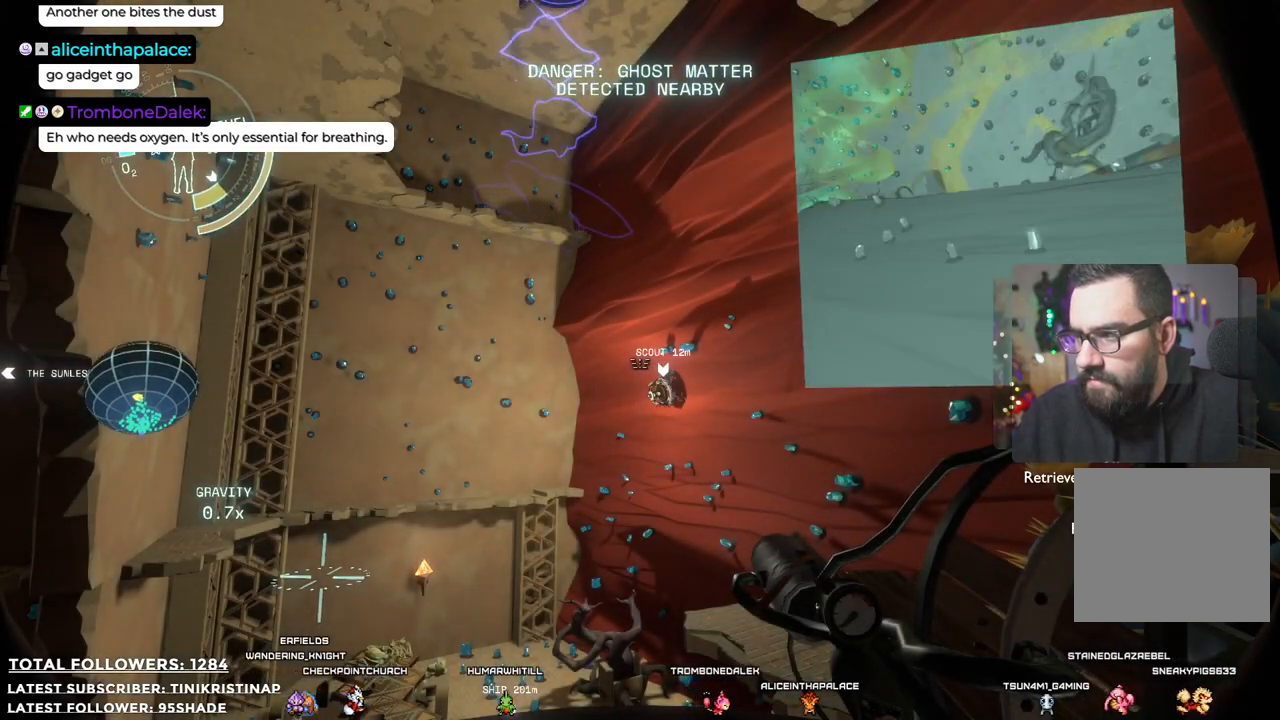
{"buttons": ["DPAD_RIGHT"], "left_stick": "center", "right_stick": "center", "events": [[33, "DPAD_RIGHT", "down"], [133, "DPAD_RIGHT", "up"], [233, "DPAD_RIGHT", "down"], [333, "DPAD_RIGHT", "up"], [383, "DPAD_RIGHT", "down"]]}
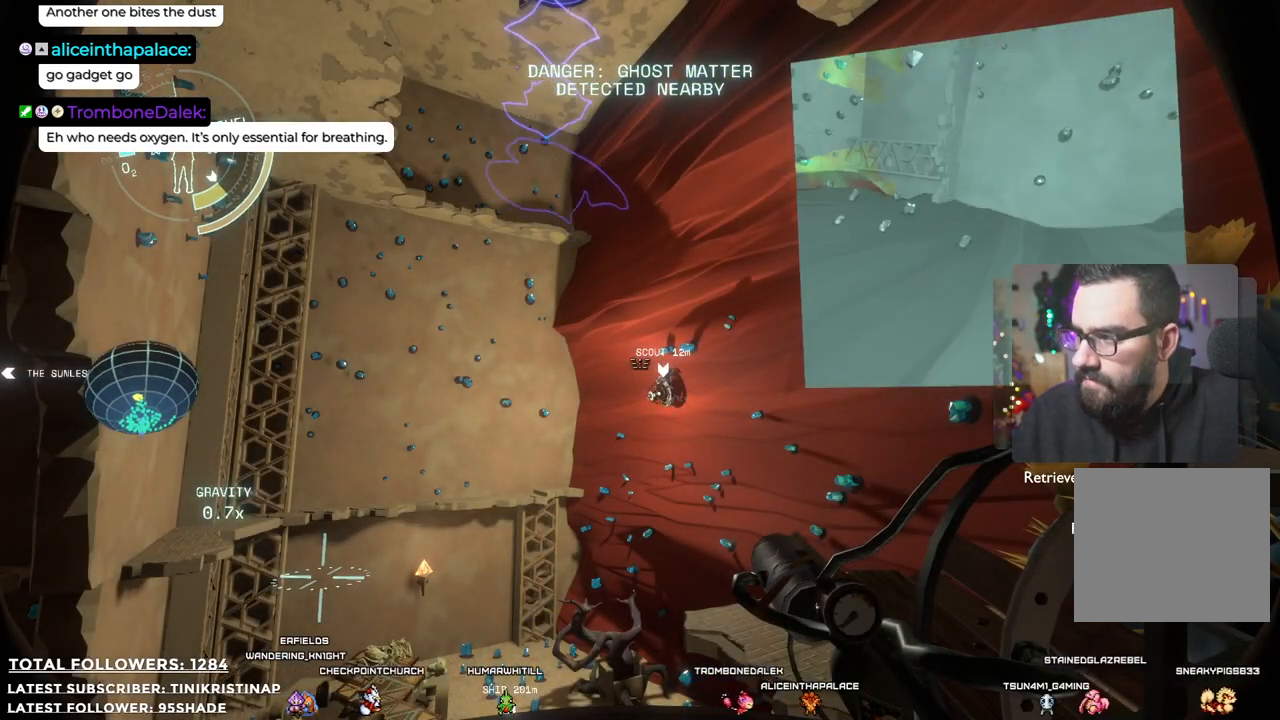
{"buttons": ["DPAD_RIGHT"], "left_stick": "center", "right_stick": "center", "events": [[33, "DPAD_RIGHT", "up"], [133, "DPAD_RIGHT", "down"], [233, "DPAD_RIGHT", "up"], [283, "DPAD_RIGHT", "down"], [417, "DPAD_RIGHT", "up"], [483, "DPAD_RIGHT", "down"]]}
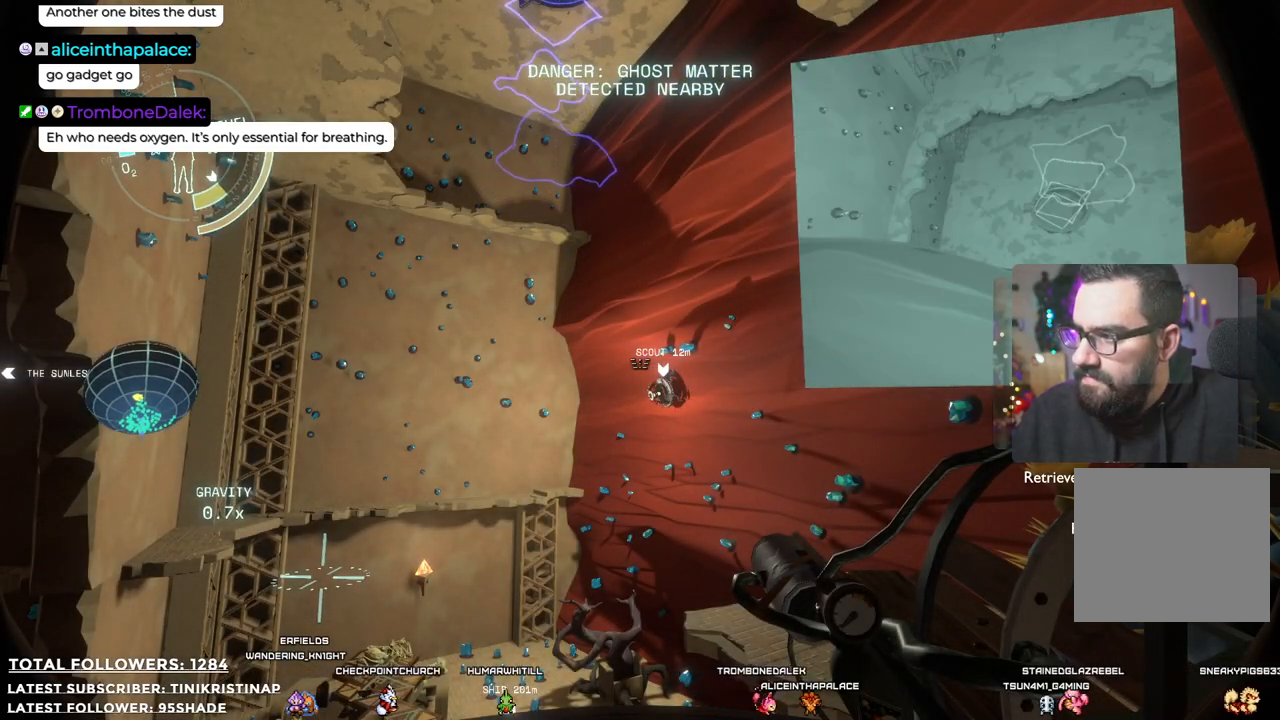
{"buttons": ["R1"], "left_stick": "center", "right_stick": "center", "events": [[117, "DPAD_RIGHT", "up"], [233, "R1", "down"]]}
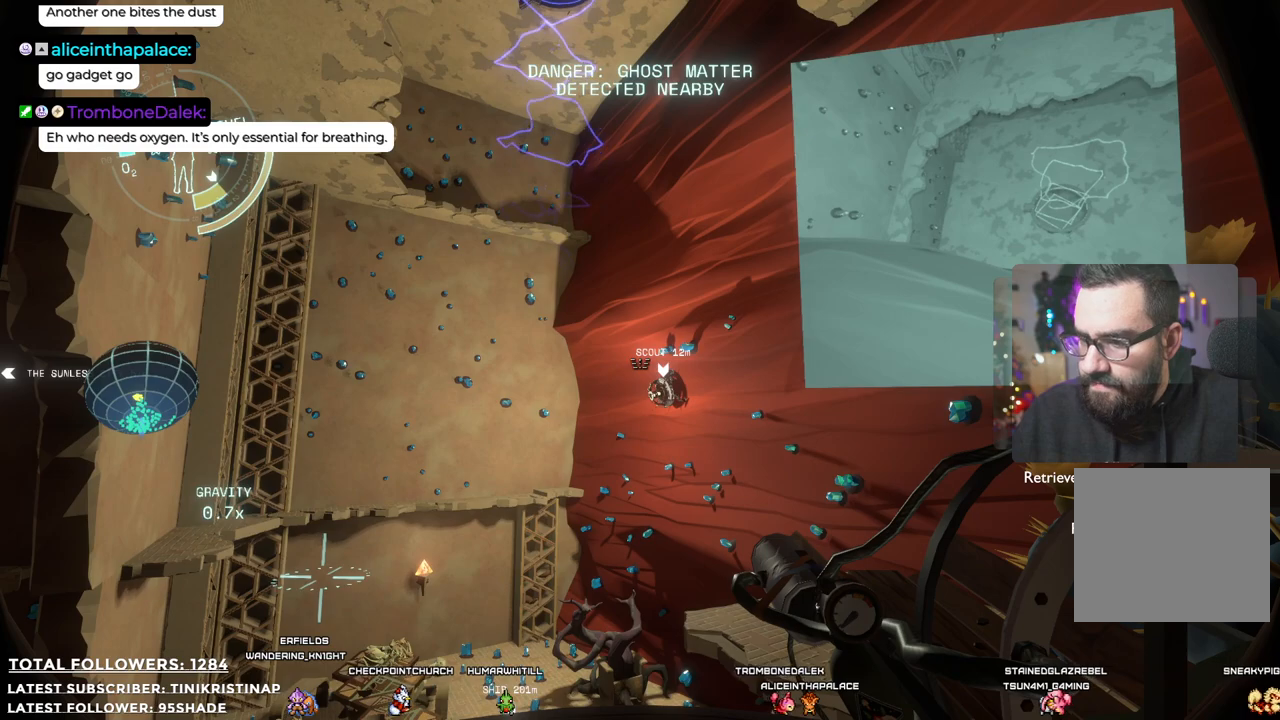
{"buttons": ["R1"], "left_stick": "center", "right_stick": "center", "events": []}
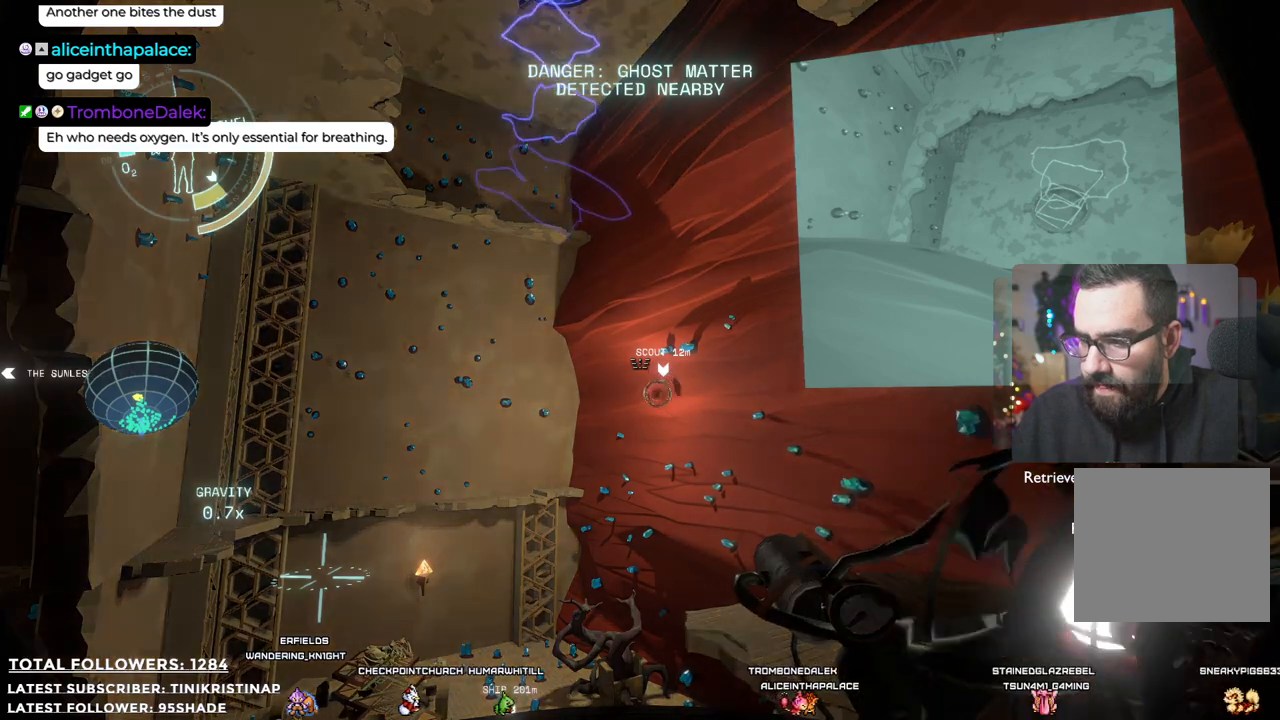
{"buttons": [], "left_stick": "center", "right_stick": "down", "events": [[133, "R1", "up"], [183, "right_stick", "down"]]}
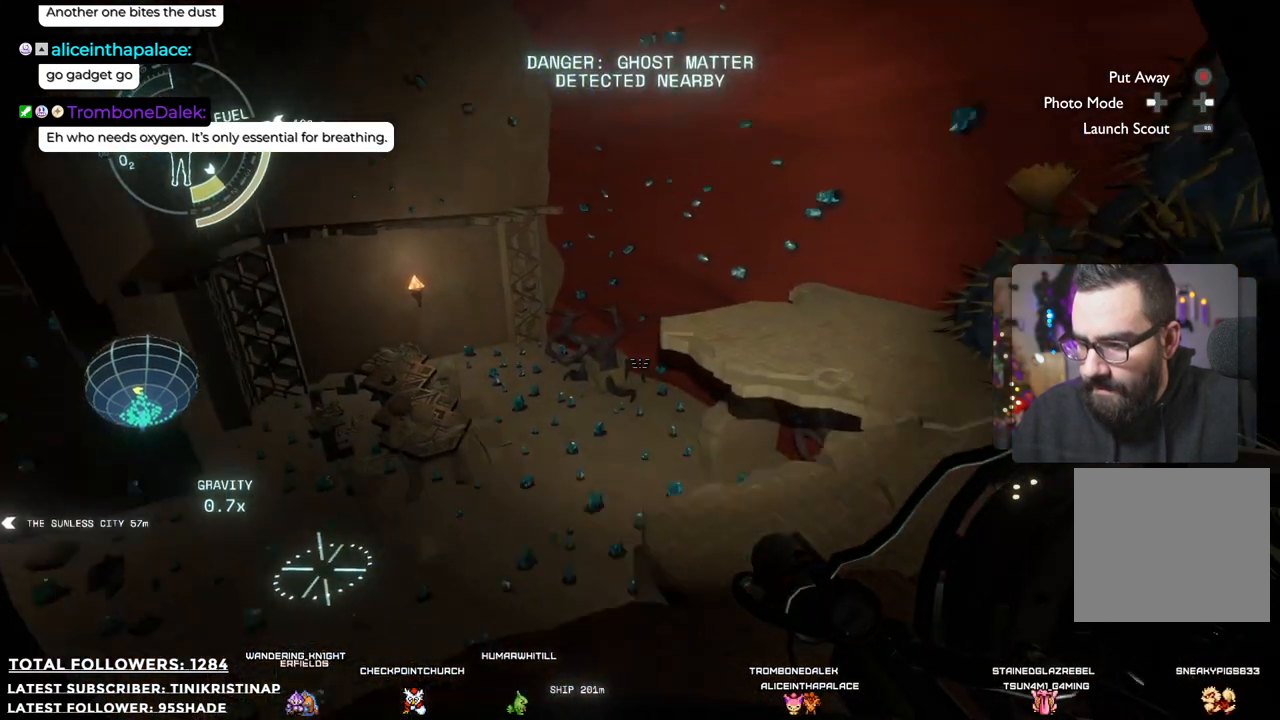
{"buttons": [], "left_stick": "right", "right_stick": "center", "events": [[50, "right_stick", "center"], [367, "left_stick", "right"]]}
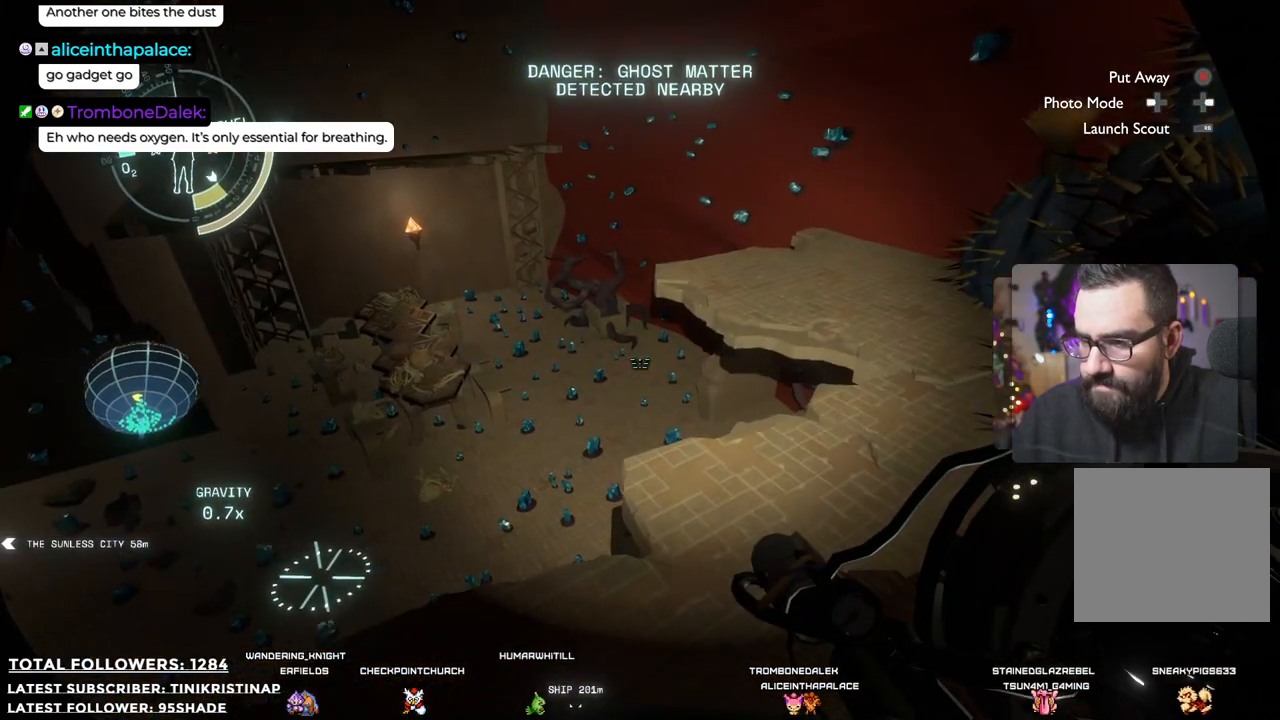
{"buttons": [], "left_stick": "center", "right_stick": "center", "events": [[83, "left_stick", "center"]]}
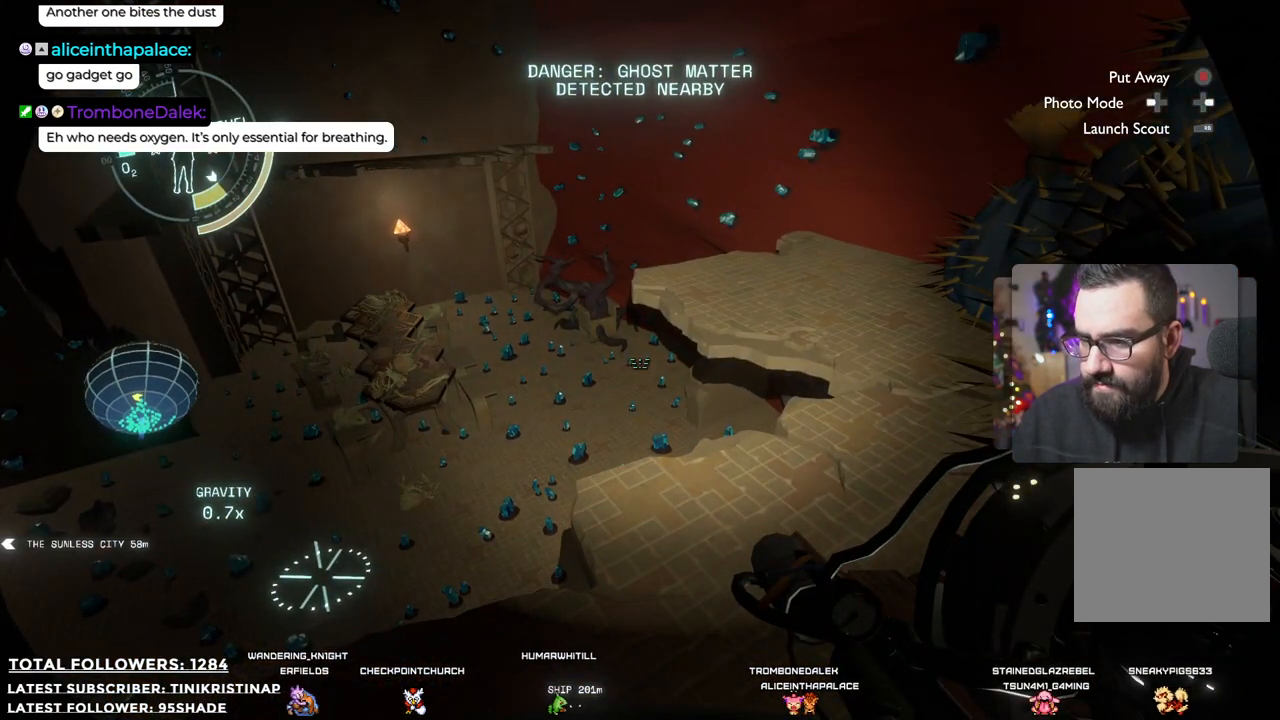
{"buttons": [], "left_stick": "center", "right_stick": "up", "events": [[50, "right_stick", "up"], [283, "right_stick", "center"], [417, "right_stick", "up"]]}
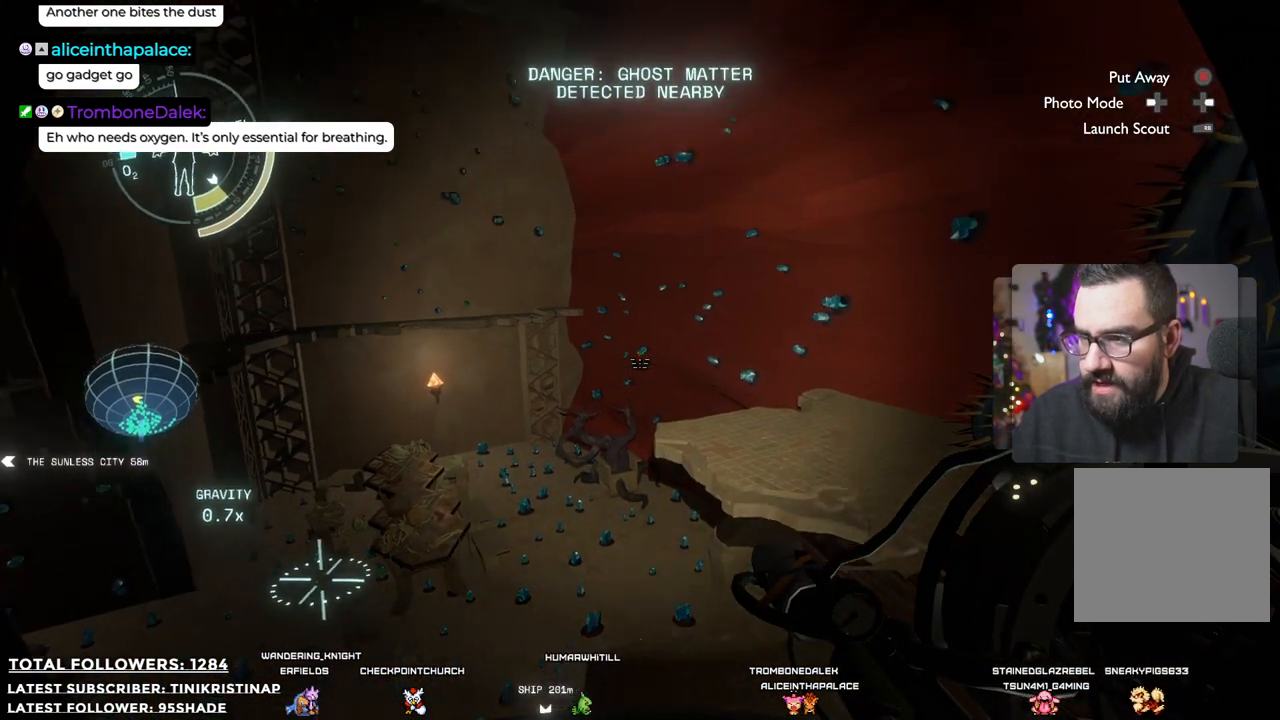
{"buttons": [], "left_stick": "center", "right_stick": "center", "events": [[300, "right_stick", "center"]]}
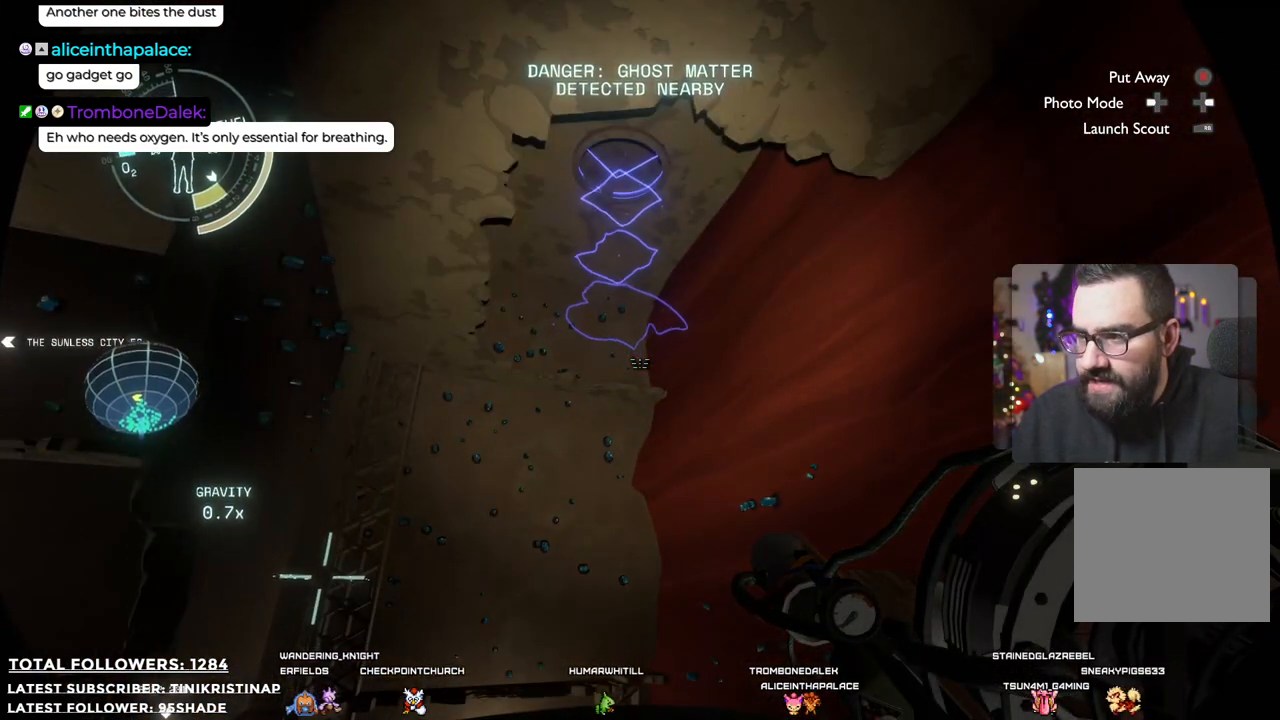
{"buttons": [], "left_stick": "center", "right_stick": "center", "events": []}
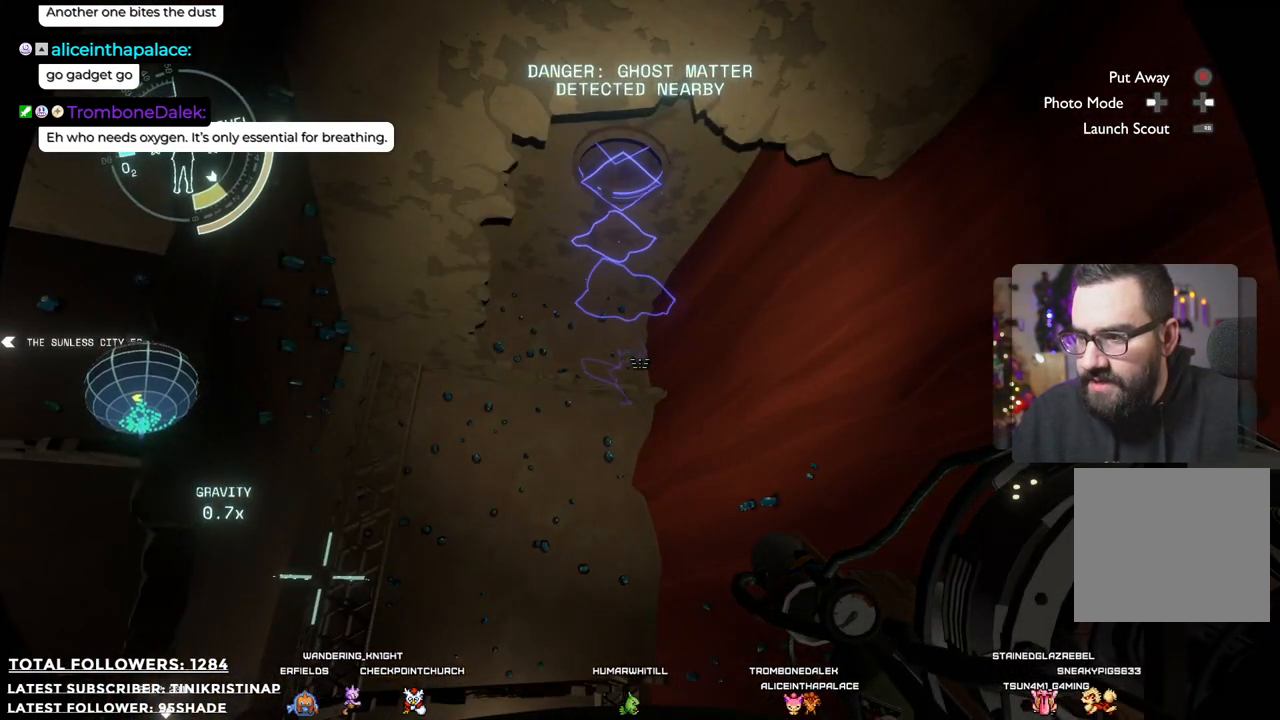
{"buttons": [], "left_stick": "center", "right_stick": "center", "events": []}
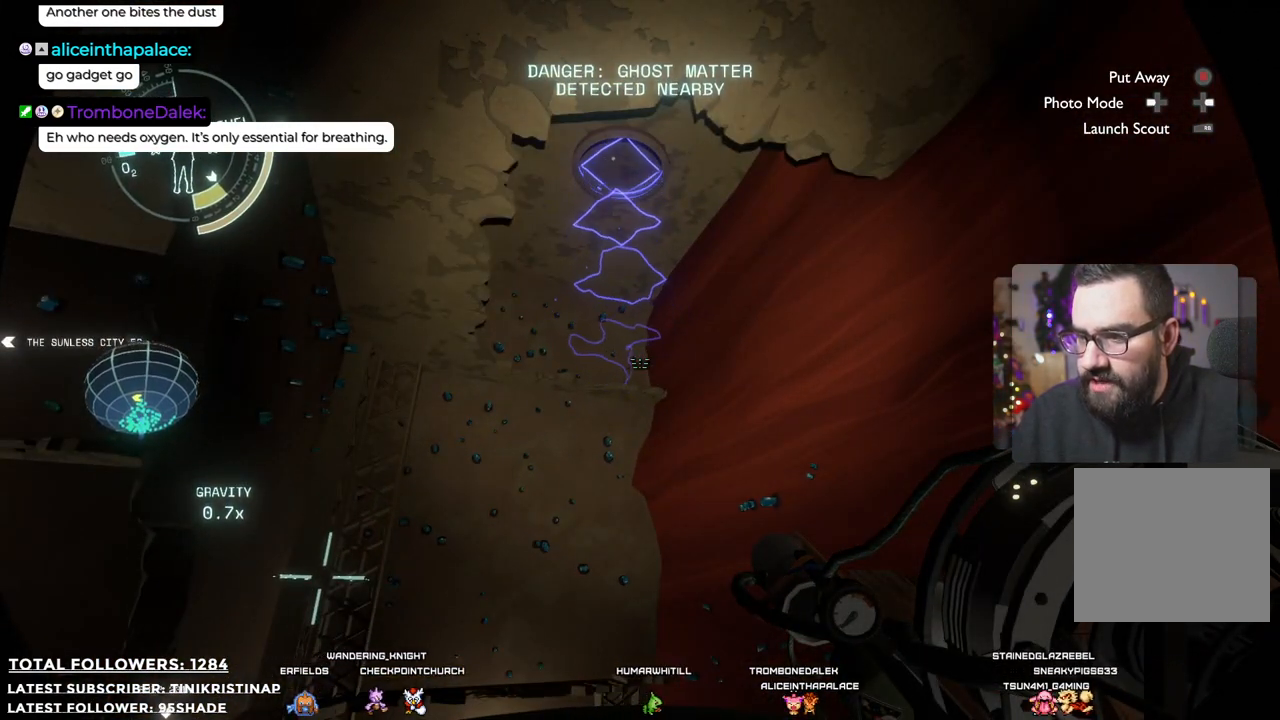
{"buttons": [], "left_stick": "center", "right_stick": "center", "events": []}
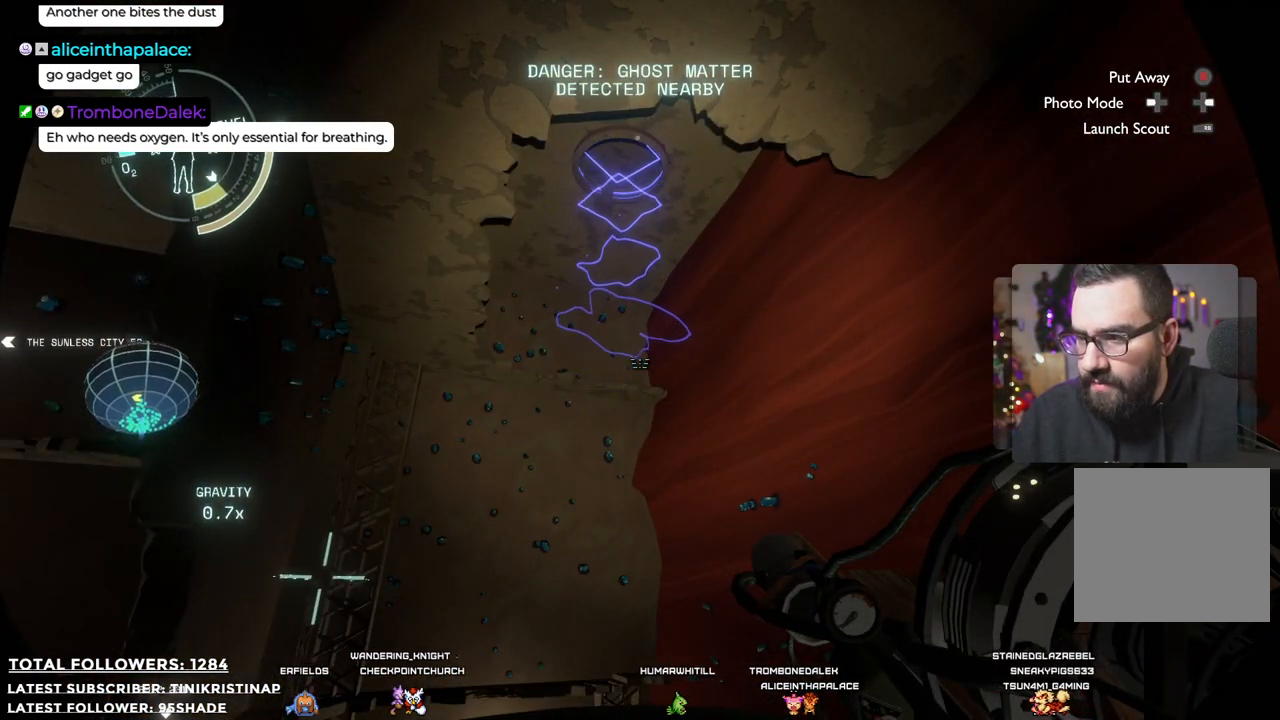
{"buttons": ["A", "R2"], "left_stick": "up", "right_stick": "center", "events": [[17, "R2", "down"], [17, "left_stick", "up"], [50, "A", "down"]]}
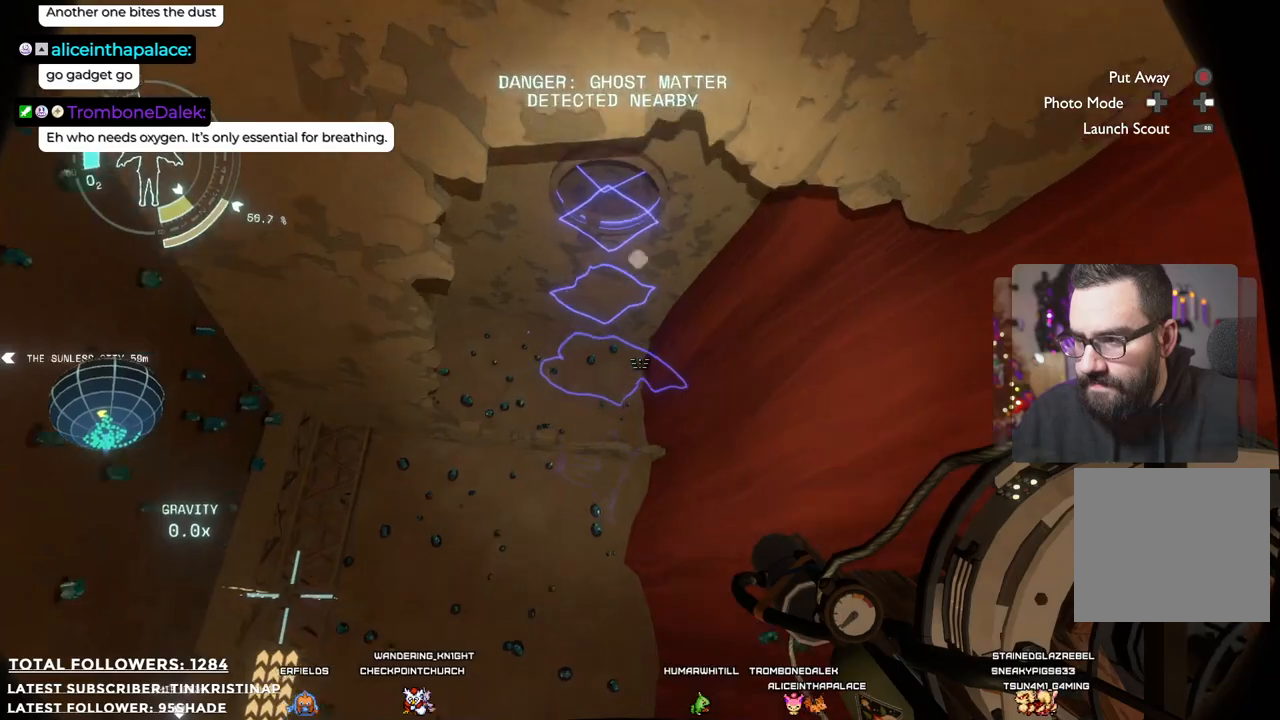
{"buttons": [], "left_stick": "up-left", "right_stick": "center", "events": [[33, "A", "up"], [67, "R2", "up"], [450, "left_stick", "up-left"]]}
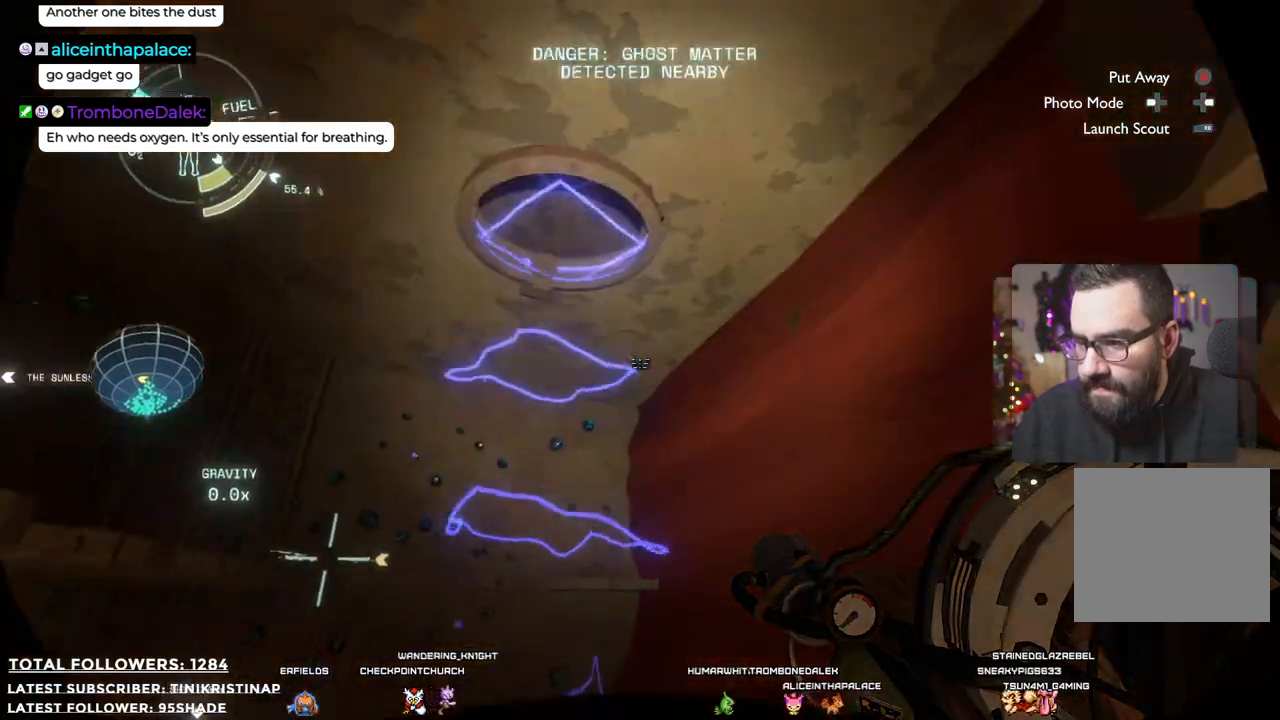
{"buttons": ["A", "R2"], "left_stick": "up-left", "right_stick": "center", "events": [[233, "R2", "down"], [250, "A", "down"]]}
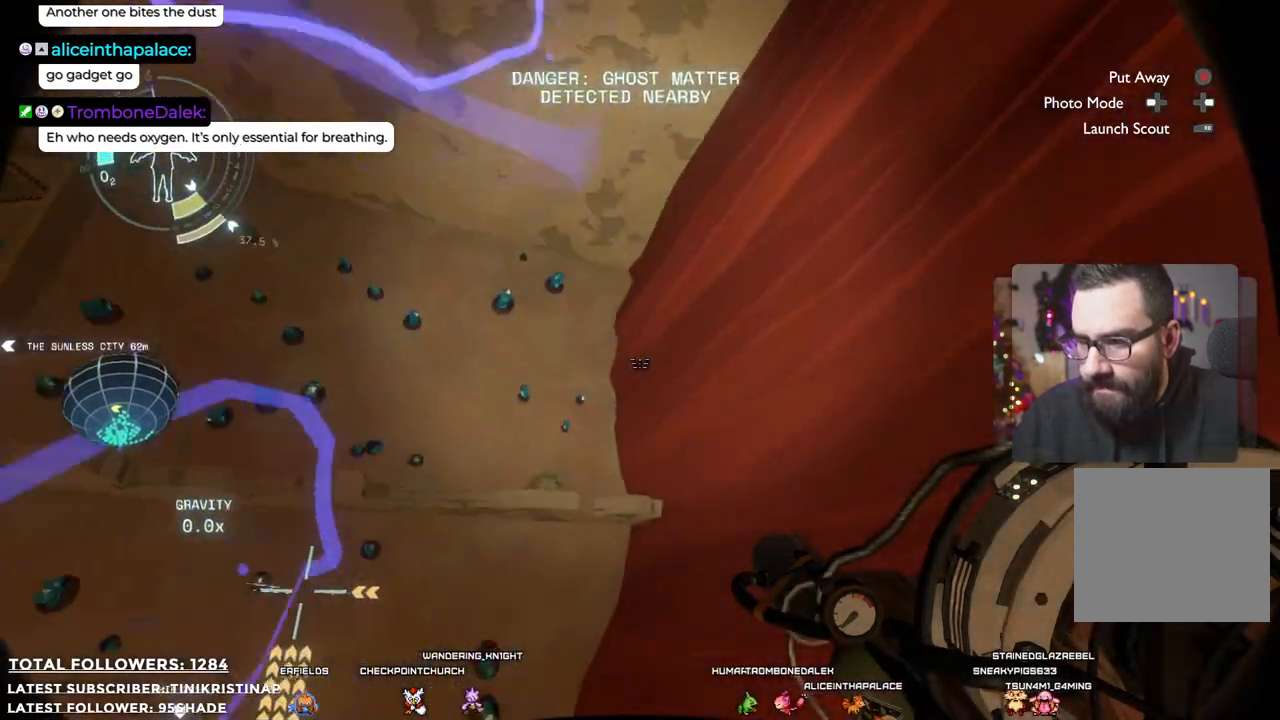
{"buttons": ["A", "R2"], "left_stick": "down-left", "right_stick": "center", "events": [[250, "left_stick", "down-left"]]}
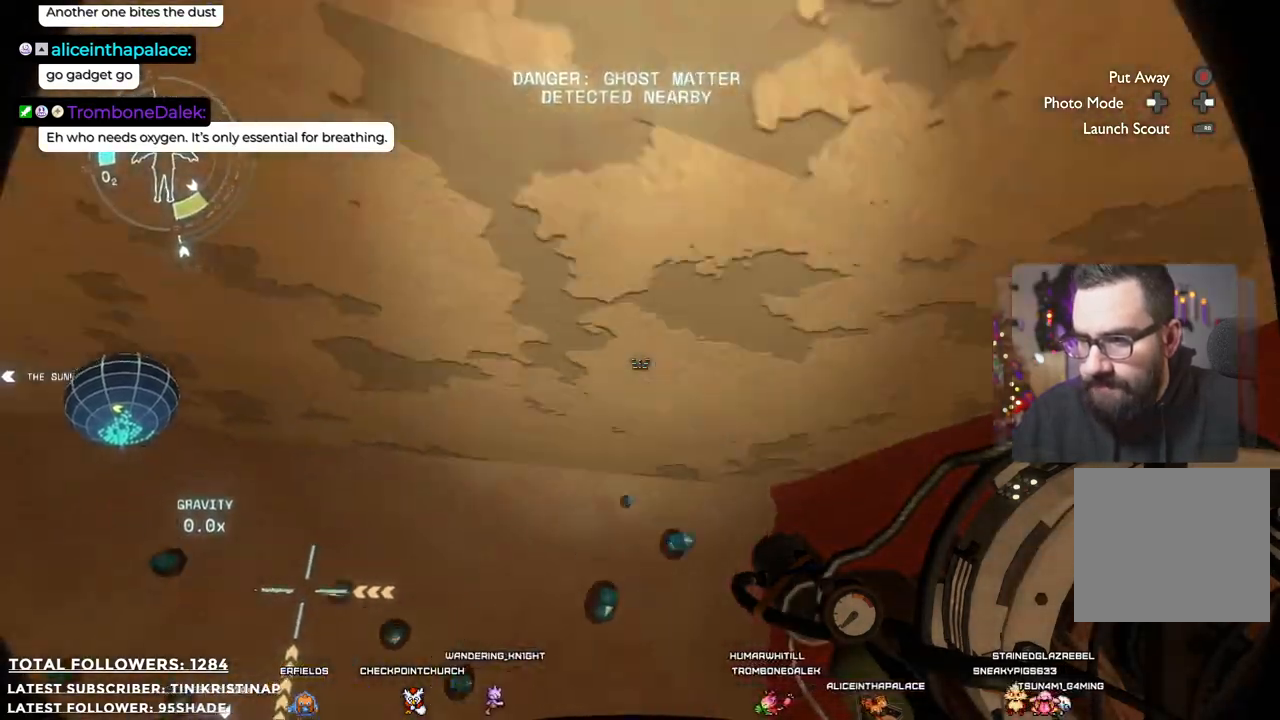
{"buttons": [], "left_stick": "left", "right_stick": "center", "events": [[117, "left_stick", "down-right"], [217, "A", "up"], [217, "left_stick", "center"], [250, "R2", "up"], [467, "left_stick", "left"]]}
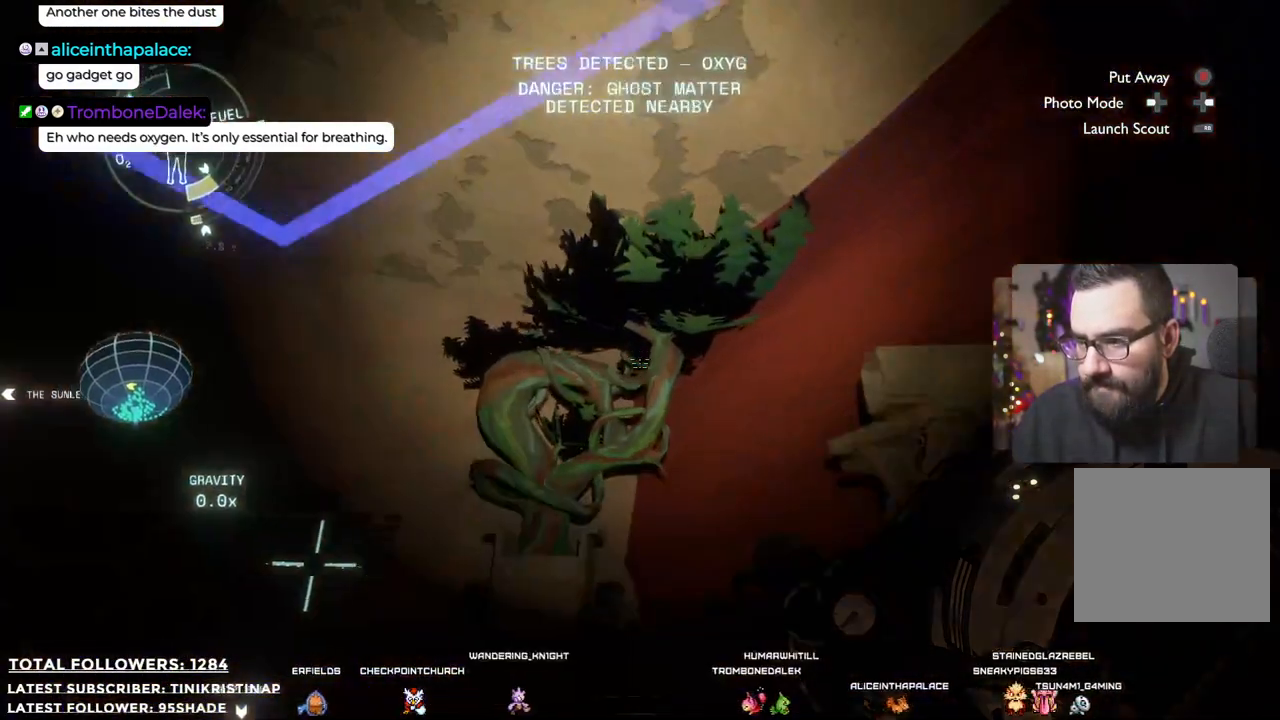
{"buttons": [], "left_stick": "left", "right_stick": "down-right", "events": [[17, "right_stick", "down-right"]]}